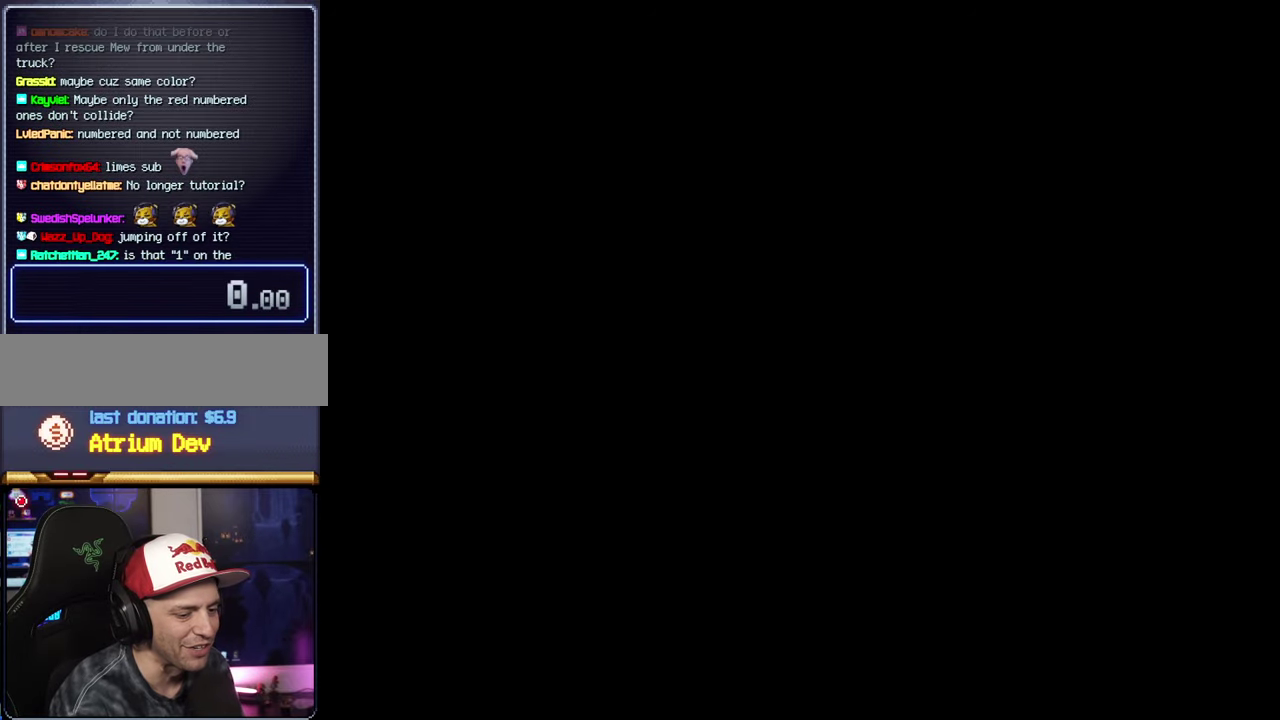
Gameplay with a controller (Nintendo layout); each line is a JSON object with the inputs held at the frame after it. "events" lists button and stick changes between this image and that frame as [ms after this image, input, new state], when the widget could be followed in between. Not read: L3 R3.
{"buttons": ["B", "Y", "DPAD_RIGHT"], "events": [[183, "A", "up"], [233, "B", "down"], [233, "DPAD_RIGHT", "down"], [233, "Y", "down"]]}
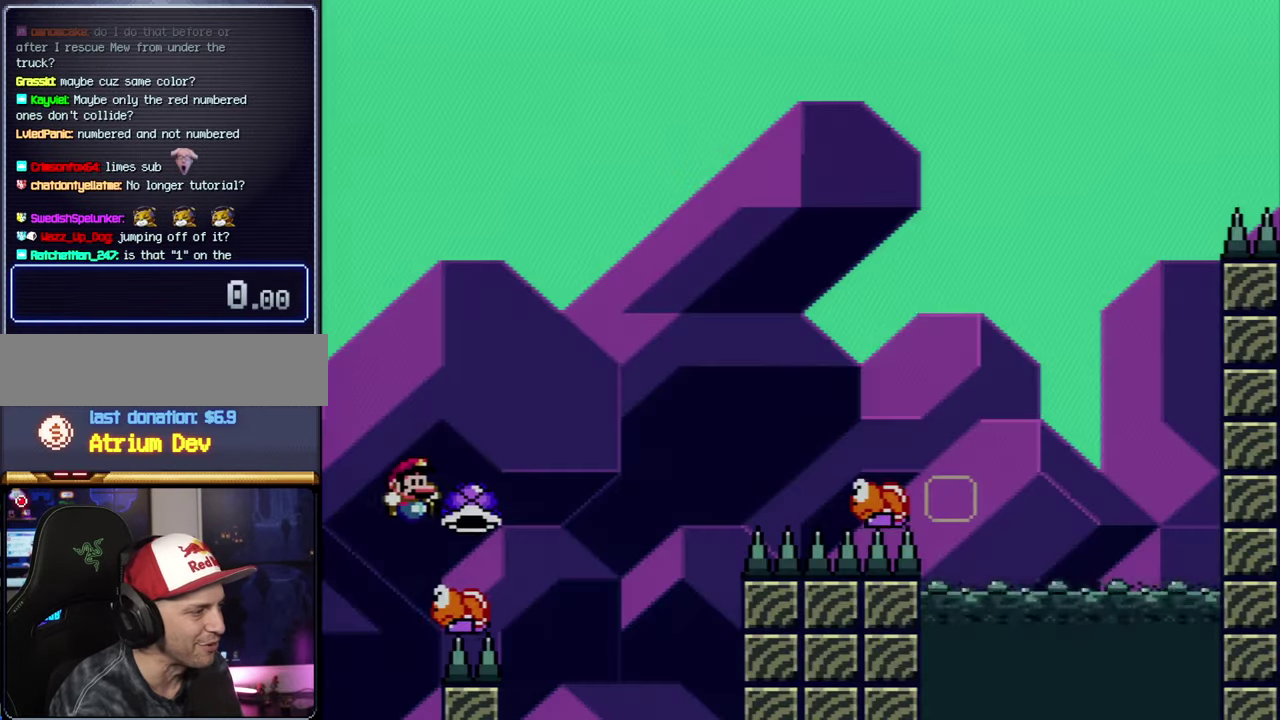
{"buttons": ["B", "DPAD_RIGHT"], "events": [[483, "Y", "up"]]}
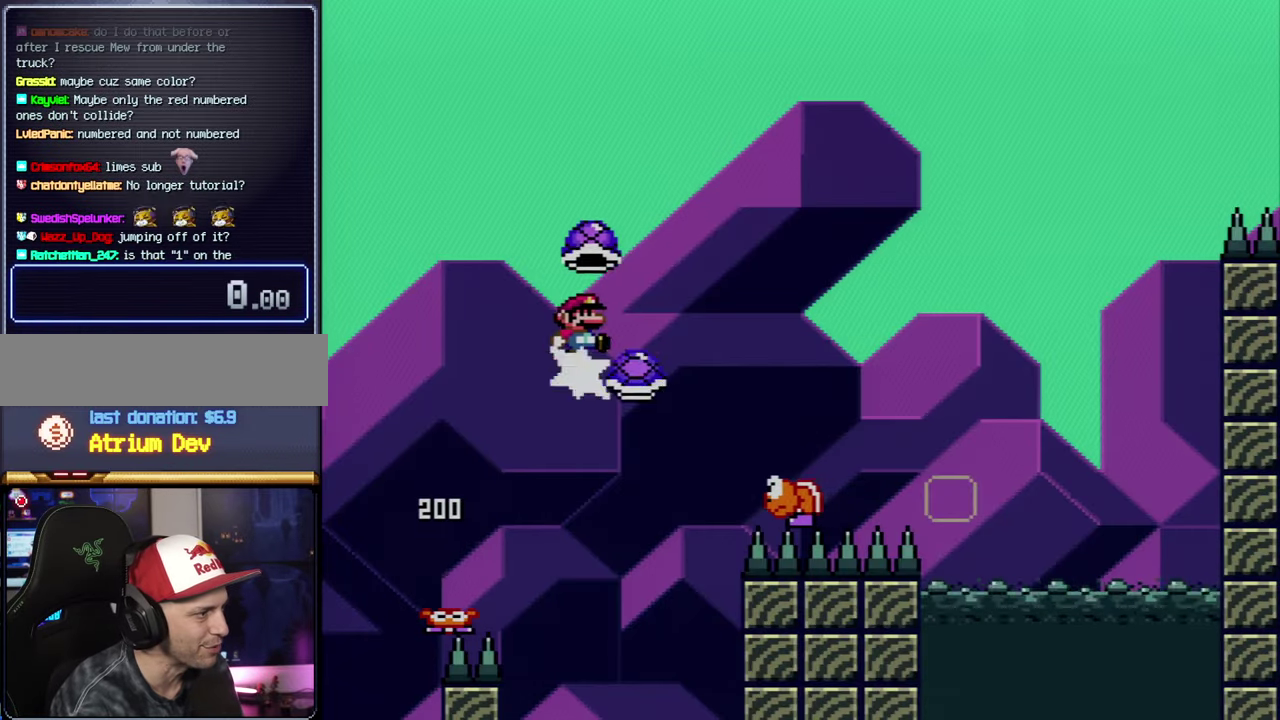
{"buttons": ["B", "Y", "DPAD_LEFT"], "events": [[83, "Y", "down"], [400, "DPAD_RIGHT", "up"], [433, "DPAD_LEFT", "down"]]}
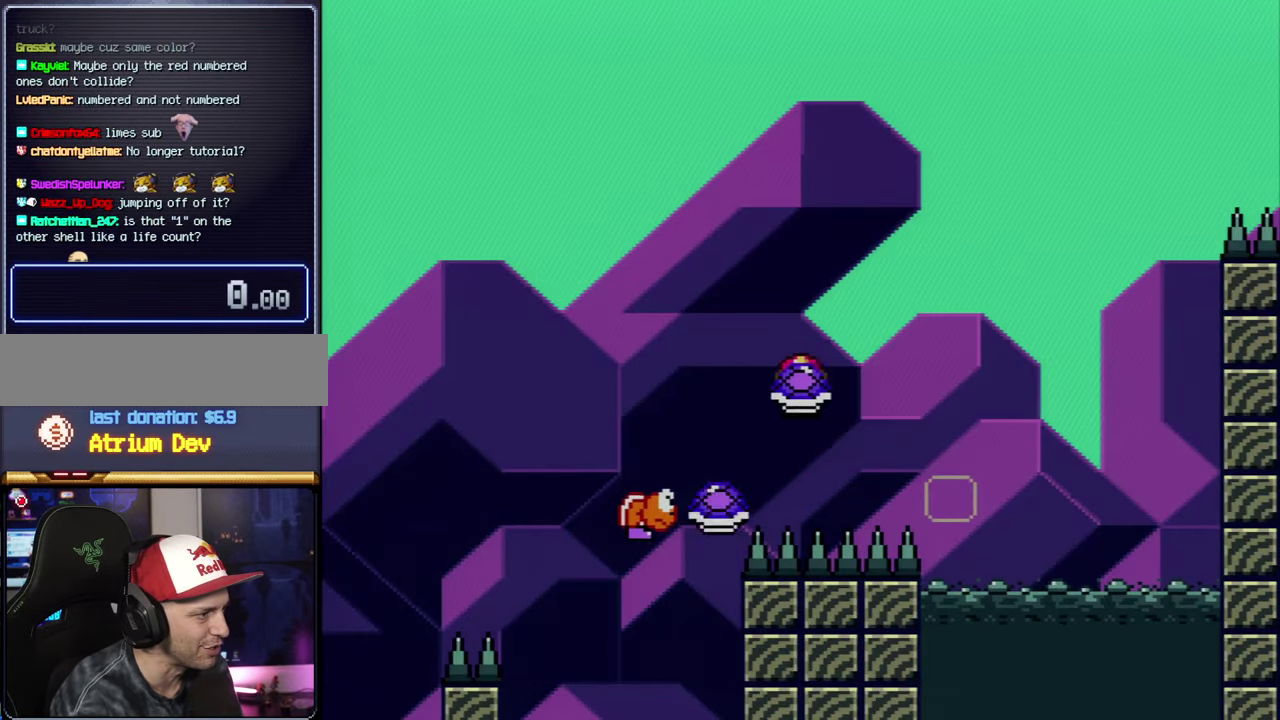
{"buttons": ["A"], "events": [[83, "DPAD_LEFT", "up"], [83, "DPAD_RIGHT", "down"], [266, "DPAD_RIGHT", "up"], [300, "Y", "up"], [333, "B", "up"], [400, "A", "down"]]}
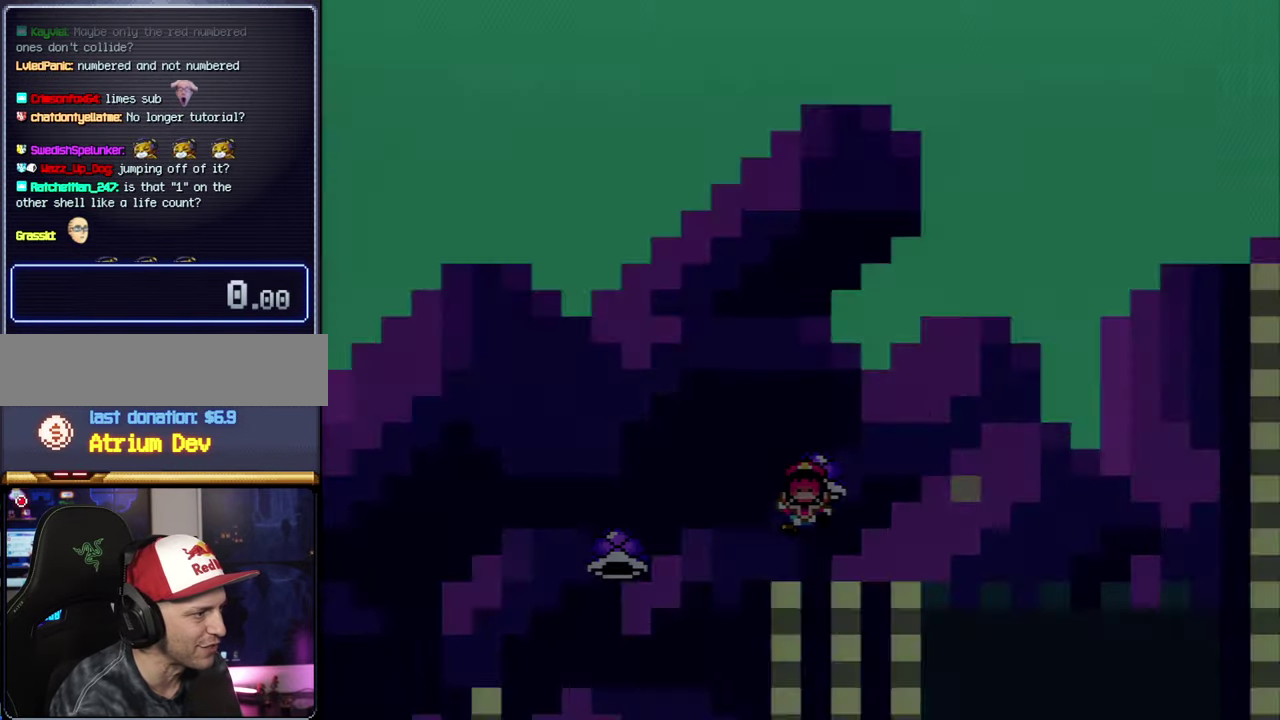
{"buttons": ["A"], "events": [[50, "A", "up"], [116, "A", "down"]]}
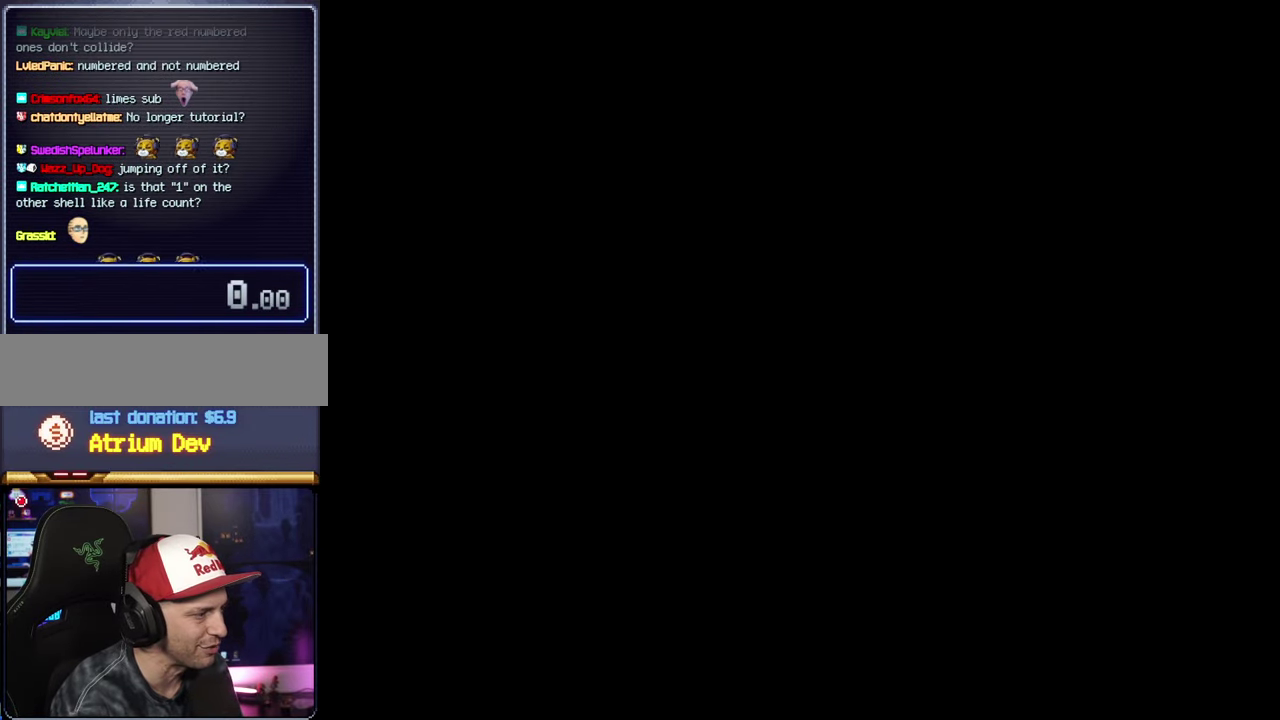
{"buttons": [], "events": [[483, "A", "up"]]}
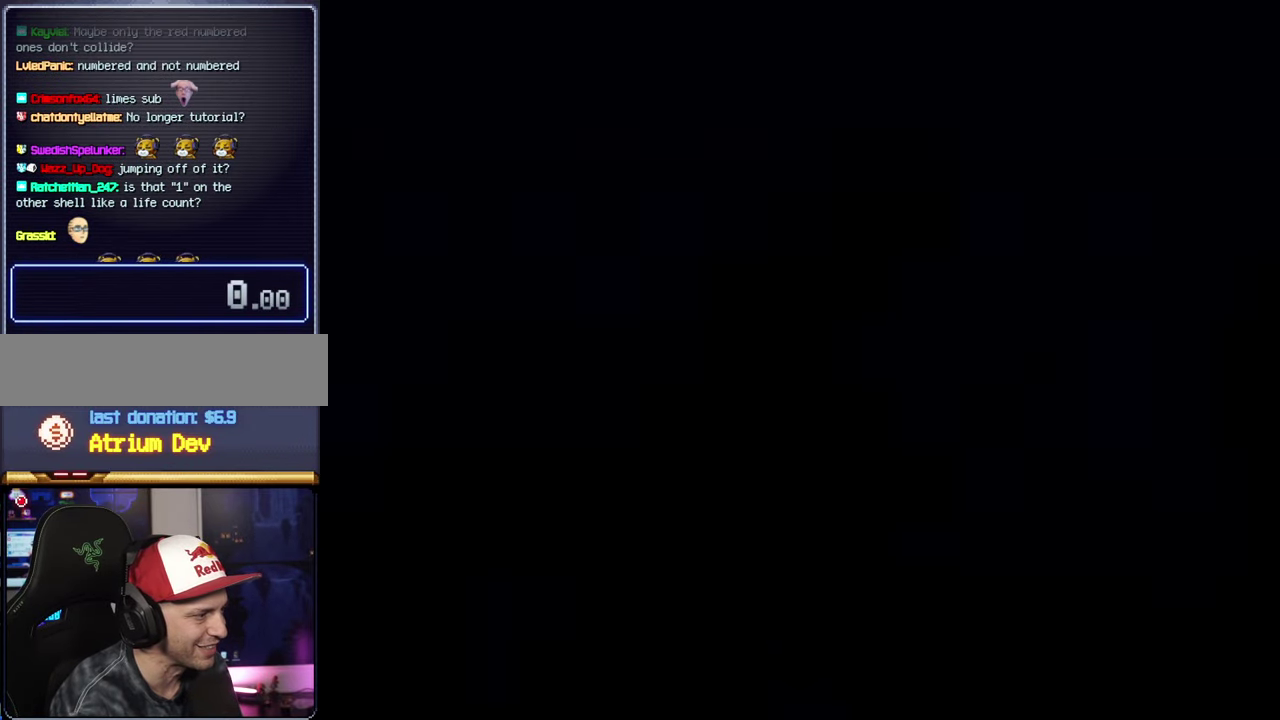
{"buttons": ["B", "Y"], "events": [[33, "B", "down"], [33, "Y", "down"], [83, "DPAD_RIGHT", "down"], [433, "DPAD_RIGHT", "up"]]}
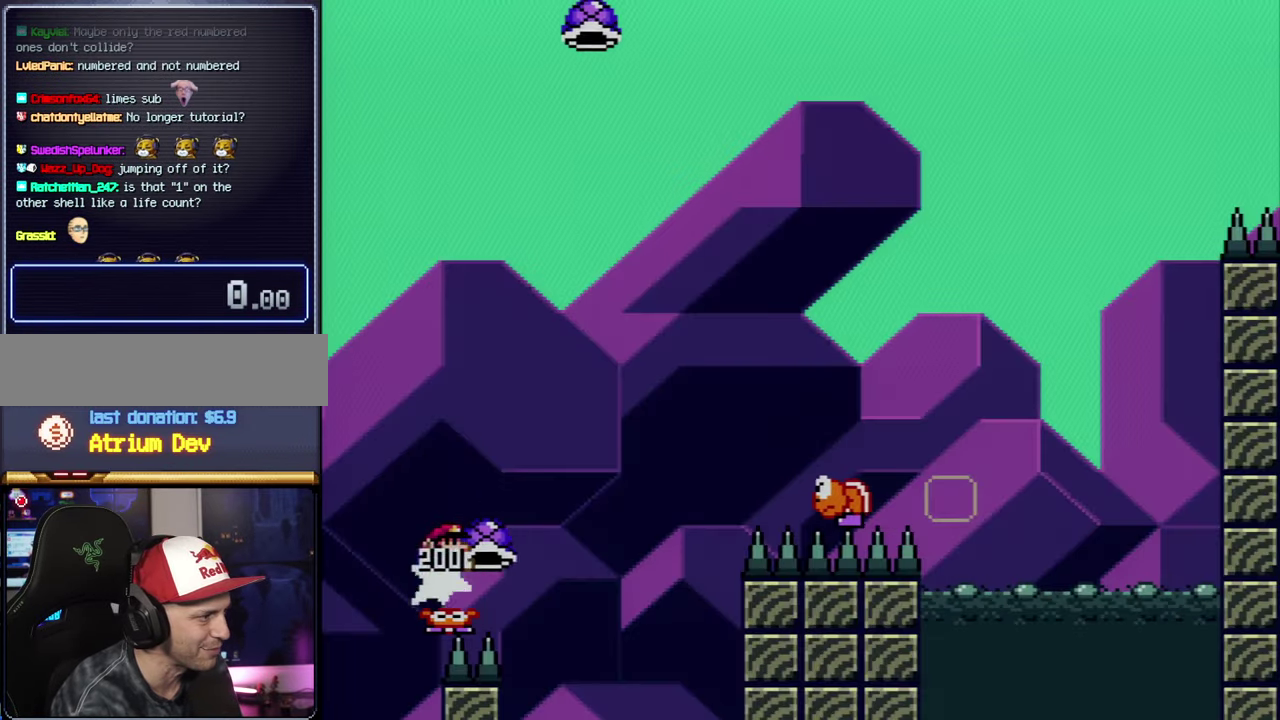
{"buttons": ["B", "Y", "DPAD_RIGHT"], "events": [[16, "DPAD_RIGHT", "down"], [266, "Y", "up"], [400, "Y", "down"]]}
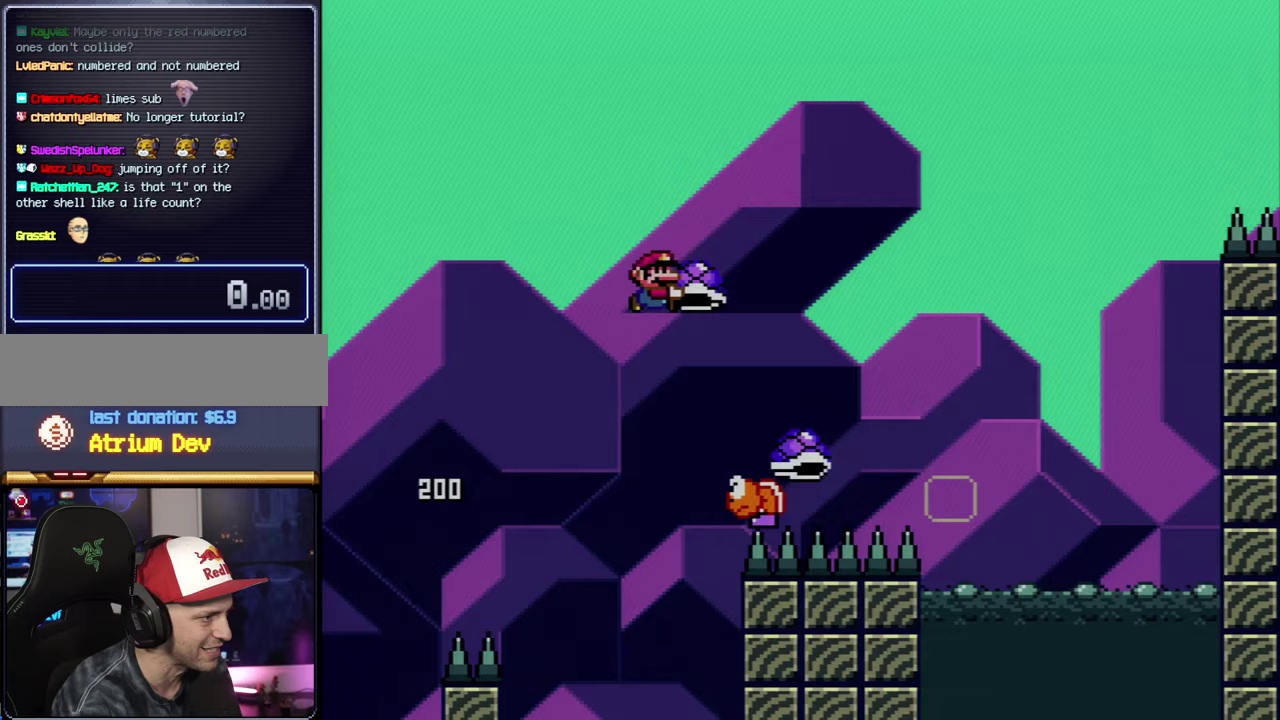
{"buttons": ["B", "Y", "DPAD_RIGHT"], "events": [[367, "DPAD_RIGHT", "up"], [400, "DPAD_LEFT", "down"], [483, "DPAD_LEFT", "up"], [483, "DPAD_RIGHT", "down"]]}
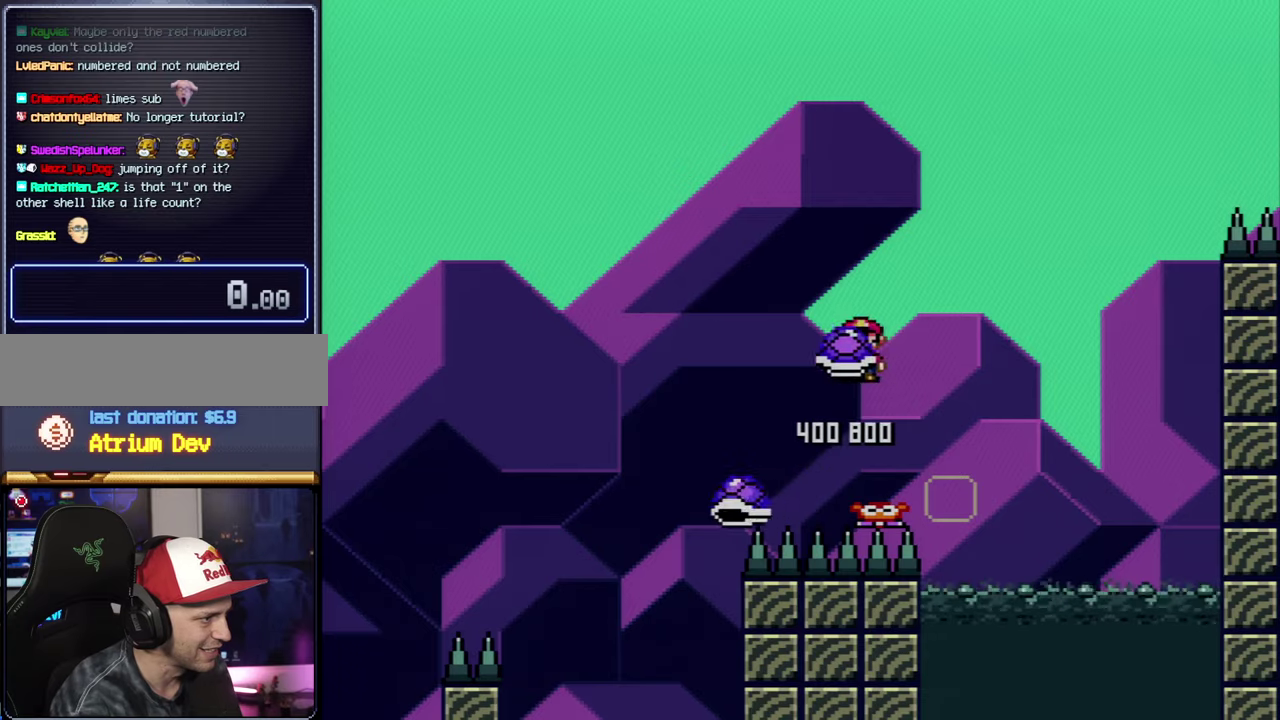
{"buttons": ["B", "Y", "DPAD_RIGHT"], "events": [[300, "DPAD_RIGHT", "up"], [333, "Y", "up"], [467, "Y", "down"], [483, "DPAD_RIGHT", "down"]]}
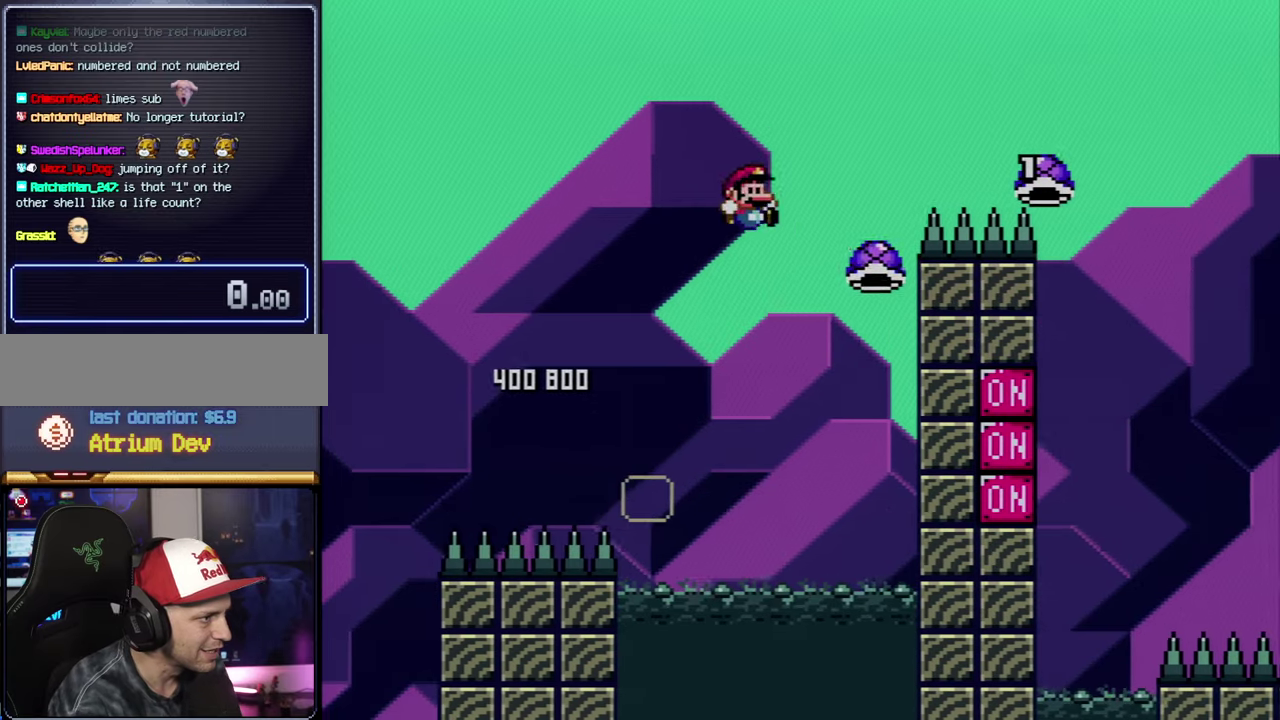
{"buttons": ["B", "Y", "DPAD_RIGHT"], "events": [[17, "DPAD_RIGHT", "up"], [83, "B", "up"], [83, "DPAD_LEFT", "down"], [150, "DPAD_LEFT", "up"], [183, "B", "down"], [183, "DPAD_RIGHT", "down"]]}
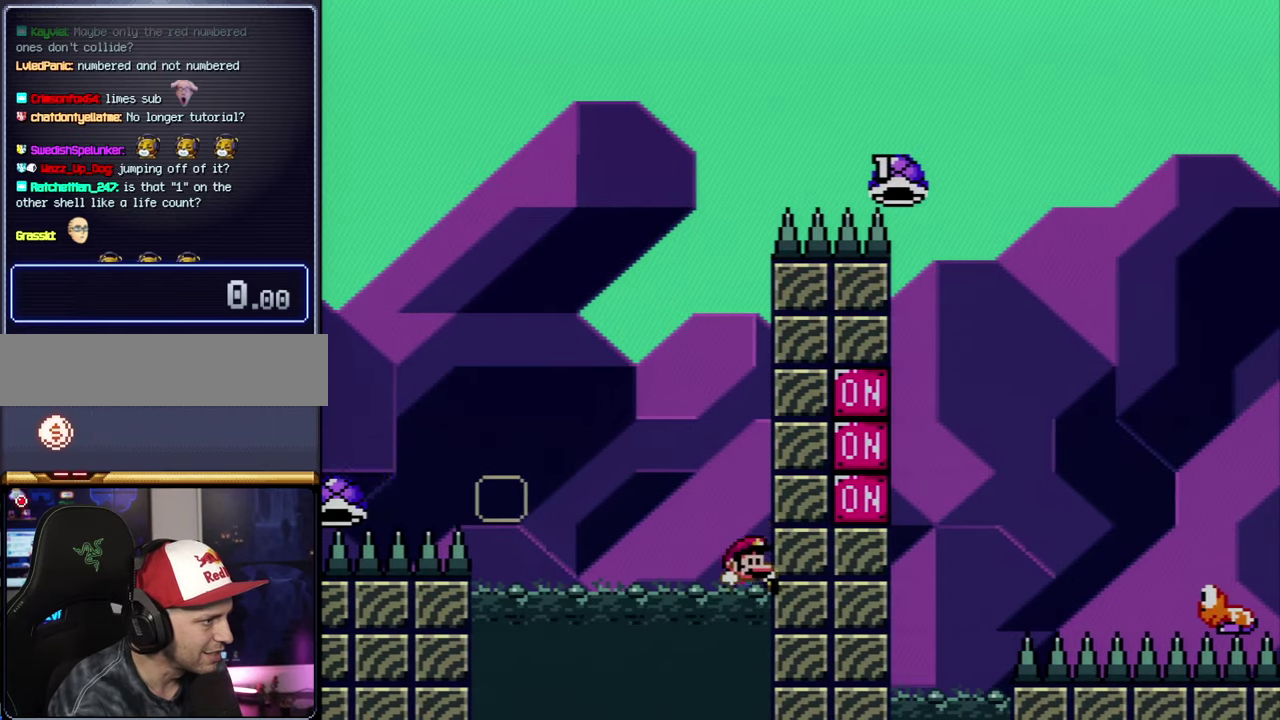
{"buttons": ["A"], "events": [[17, "DPAD_RIGHT", "up"], [50, "Y", "up"], [83, "B", "up"], [183, "A", "down"], [300, "A", "up"], [367, "A", "down"]]}
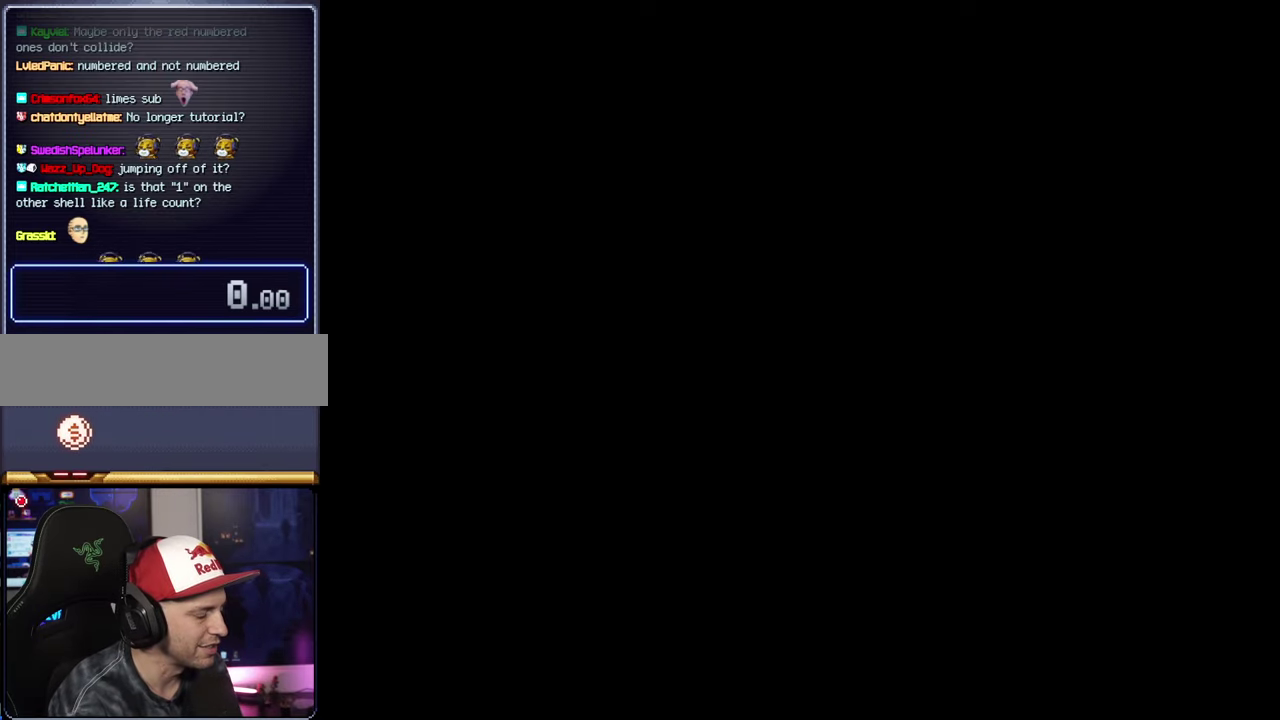
{"buttons": ["A"], "events": []}
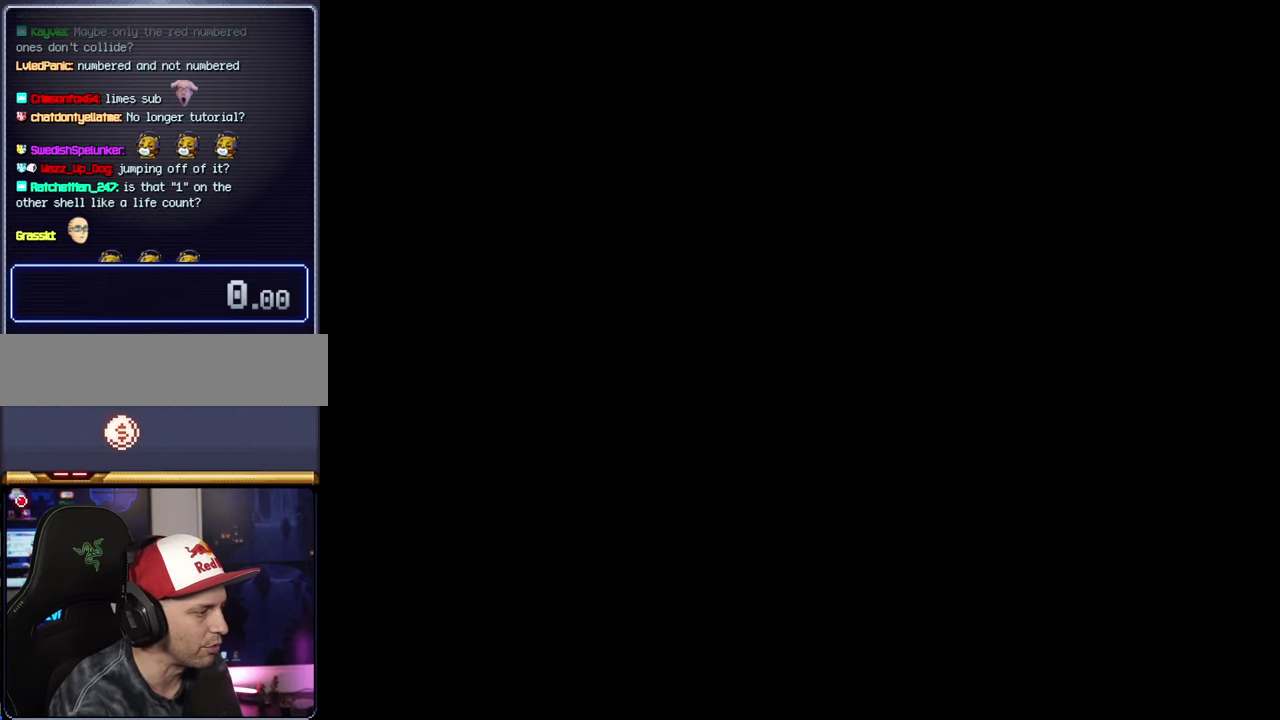
{"buttons": ["B", "Y"], "events": [[267, "A", "up"], [267, "B", "down"], [267, "Y", "down"]]}
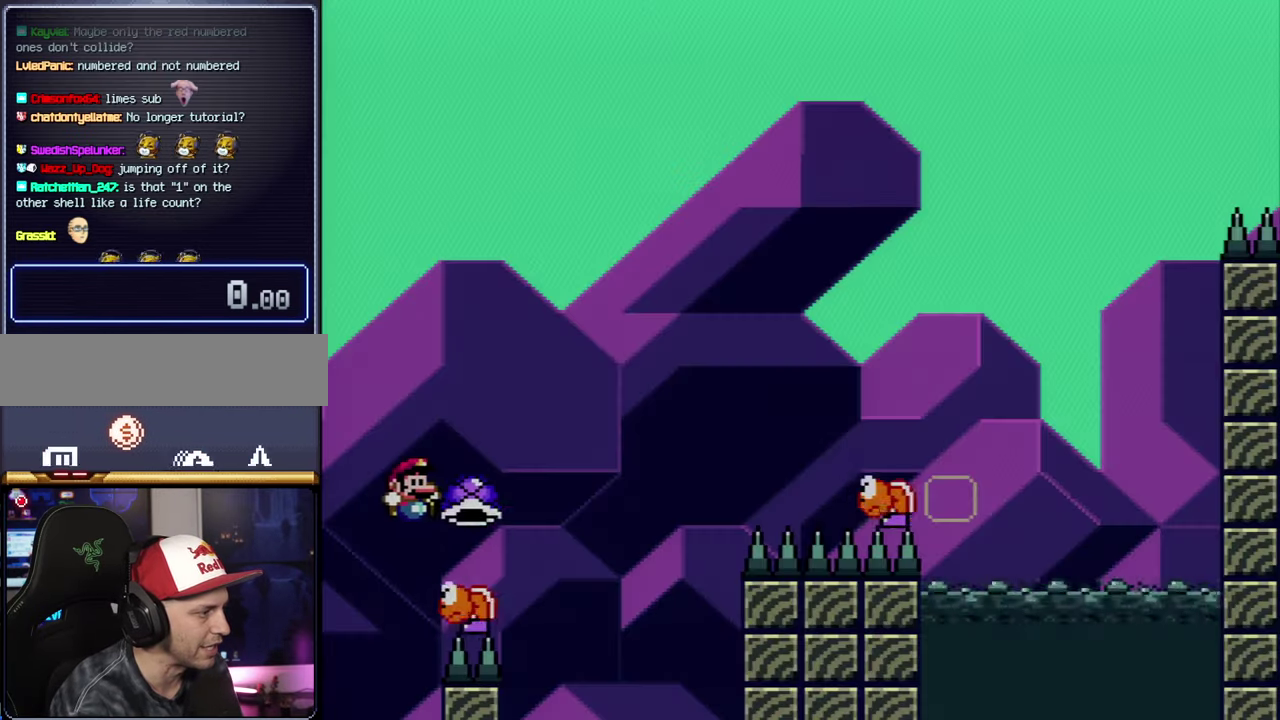
{"buttons": ["B", "DPAD_RIGHT"], "events": [[50, "DPAD_RIGHT", "down"], [483, "Y", "up"]]}
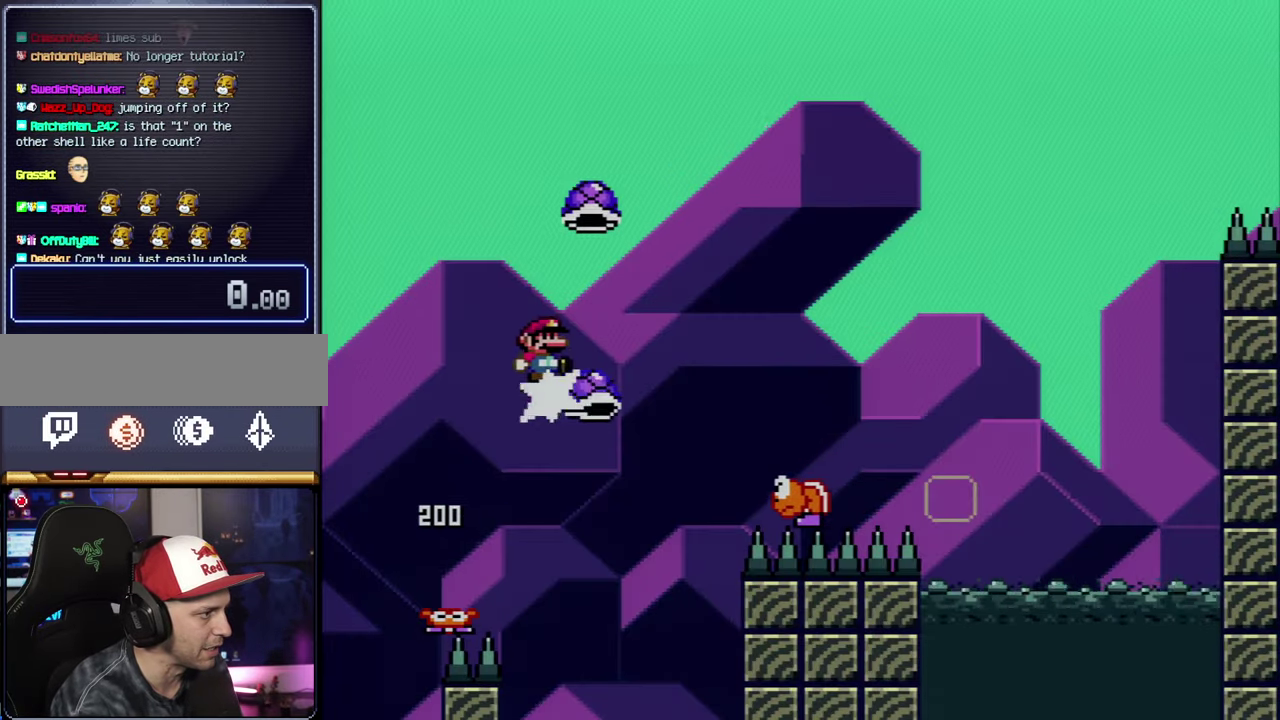
{"buttons": ["B", "Y", "DPAD_LEFT"], "events": [[117, "Y", "down"], [467, "DPAD_RIGHT", "up"], [483, "DPAD_LEFT", "down"]]}
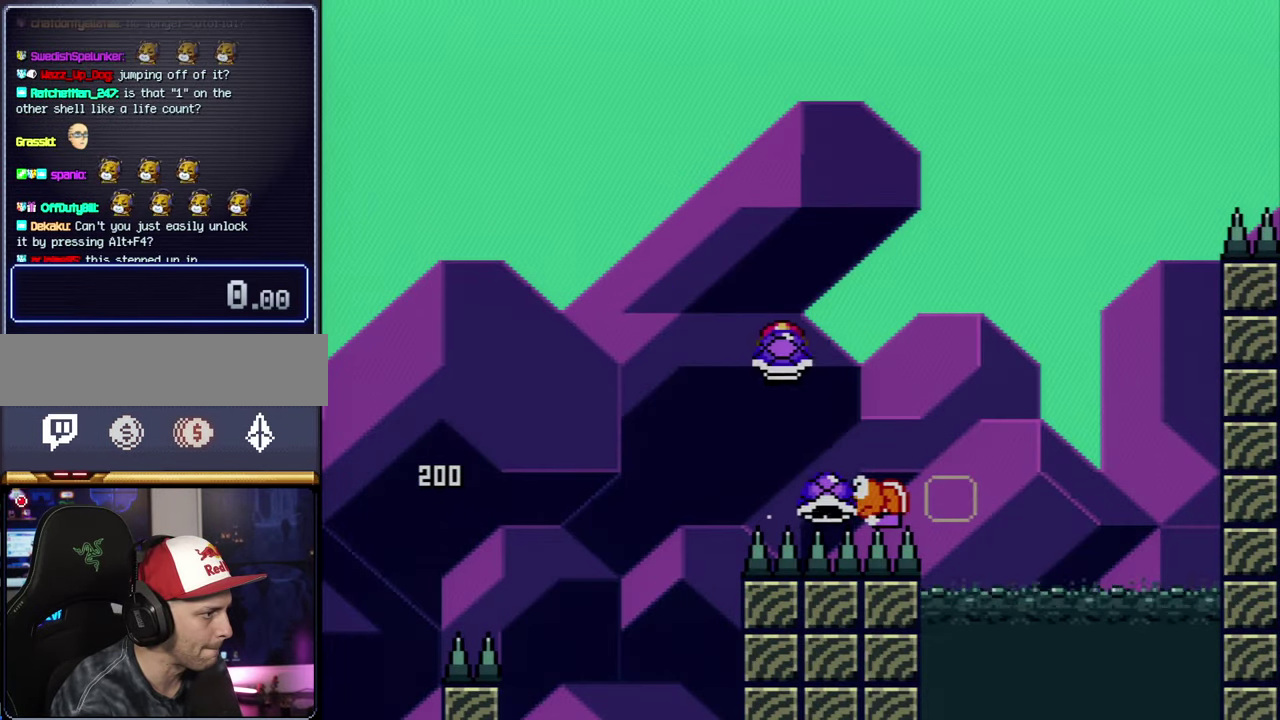
{"buttons": ["B"], "events": [[150, "DPAD_LEFT", "up"], [150, "DPAD_RIGHT", "down"], [367, "DPAD_RIGHT", "up"], [483, "Y", "up"]]}
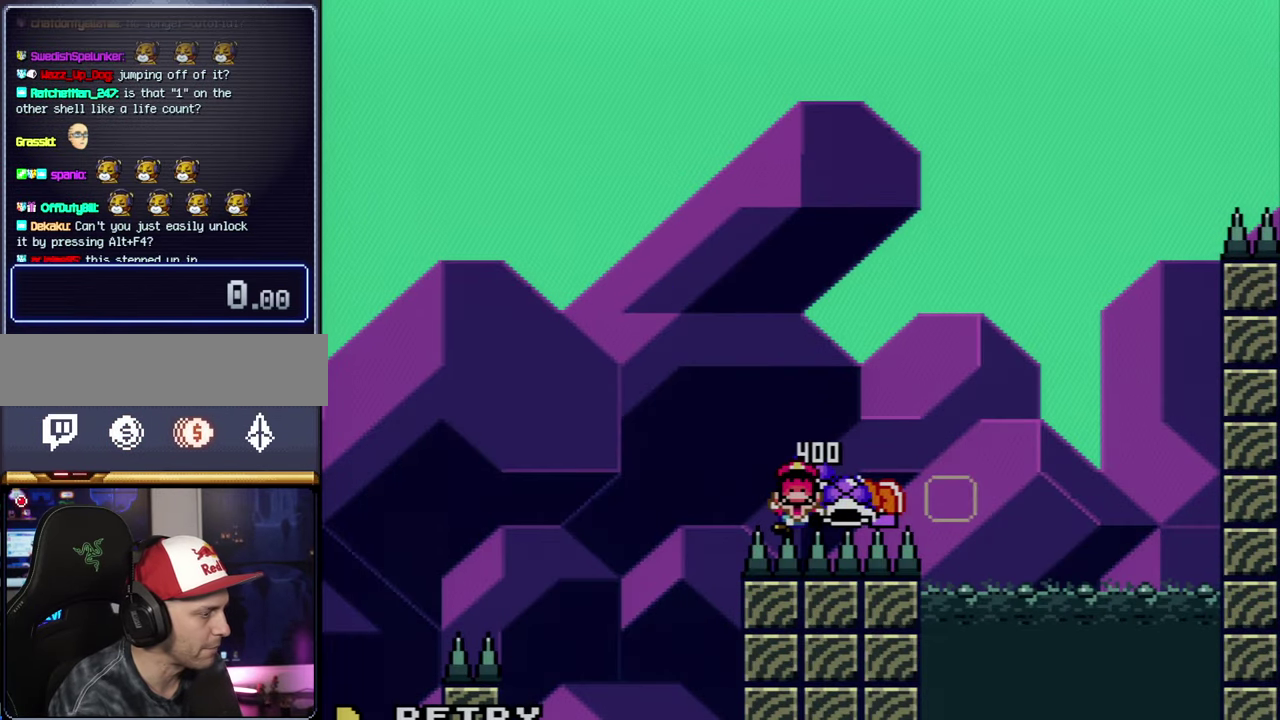
{"buttons": ["A"], "events": [[50, "B", "up"], [117, "A", "down"], [233, "A", "up"], [300, "A", "down"]]}
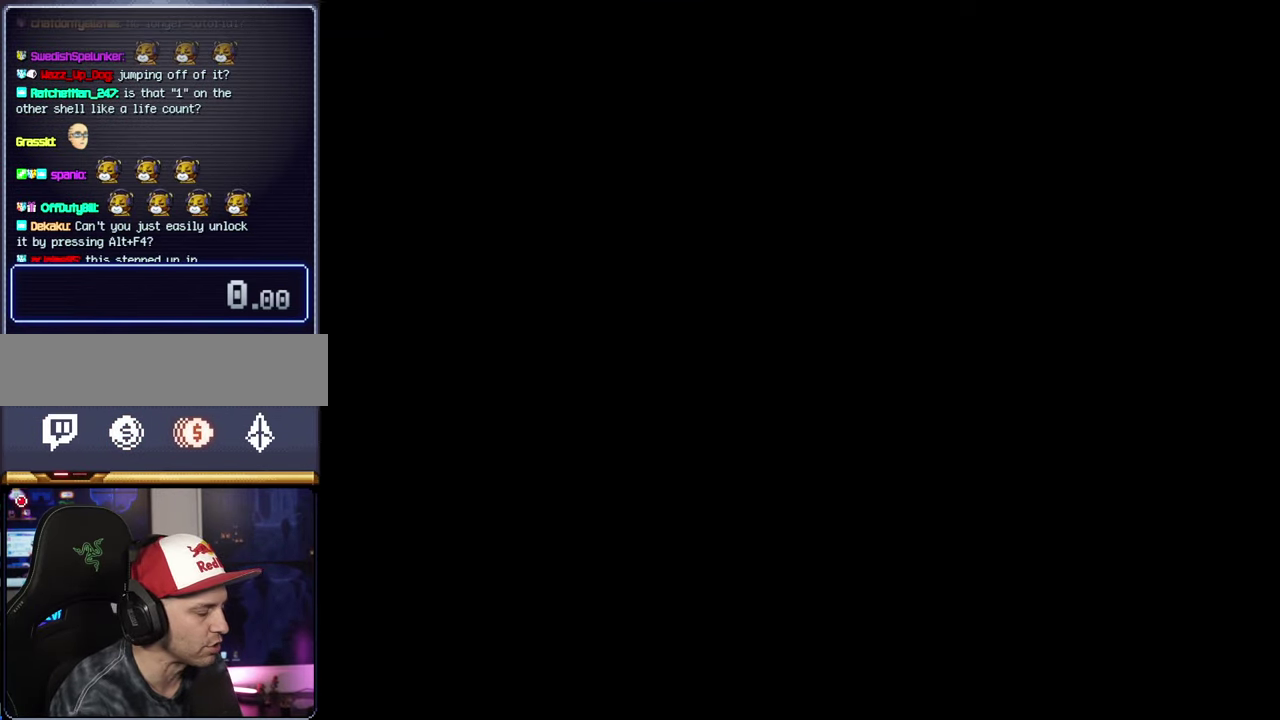
{"buttons": ["A"], "events": []}
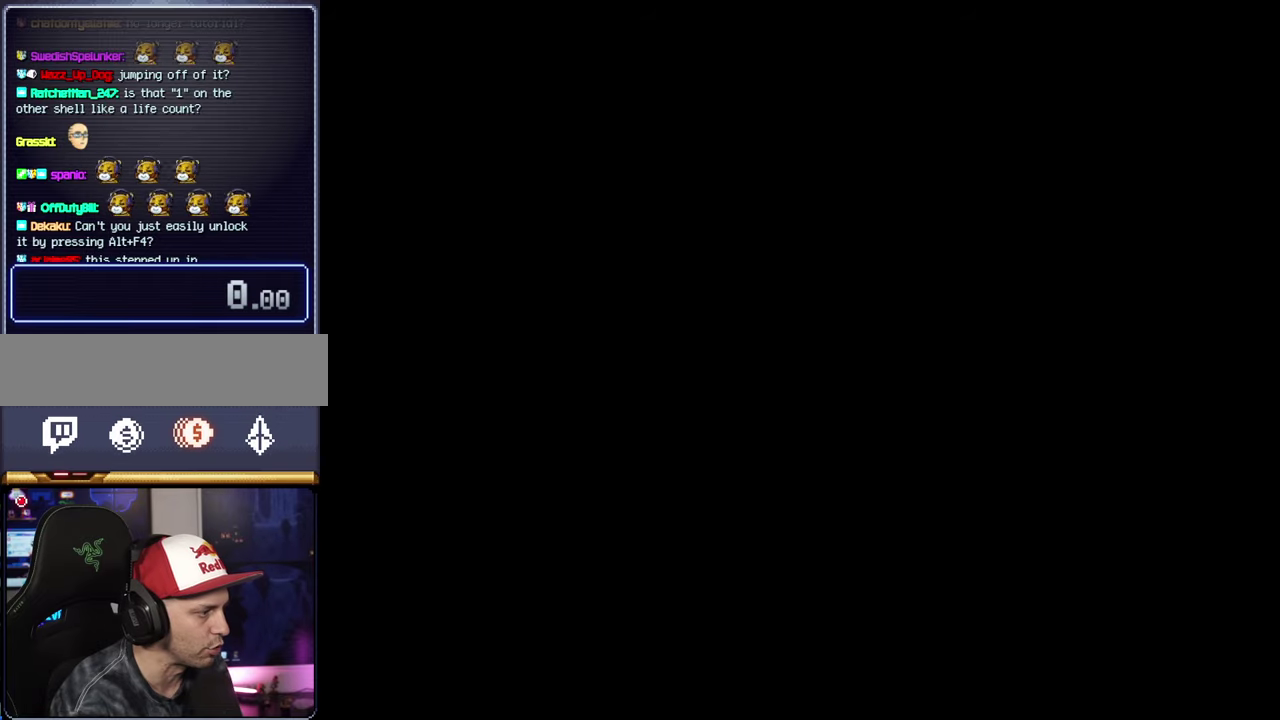
{"buttons": ["B", "Y", "DPAD_RIGHT"], "events": [[217, "A", "up"], [234, "B", "down"], [234, "DPAD_RIGHT", "down"], [234, "Y", "down"]]}
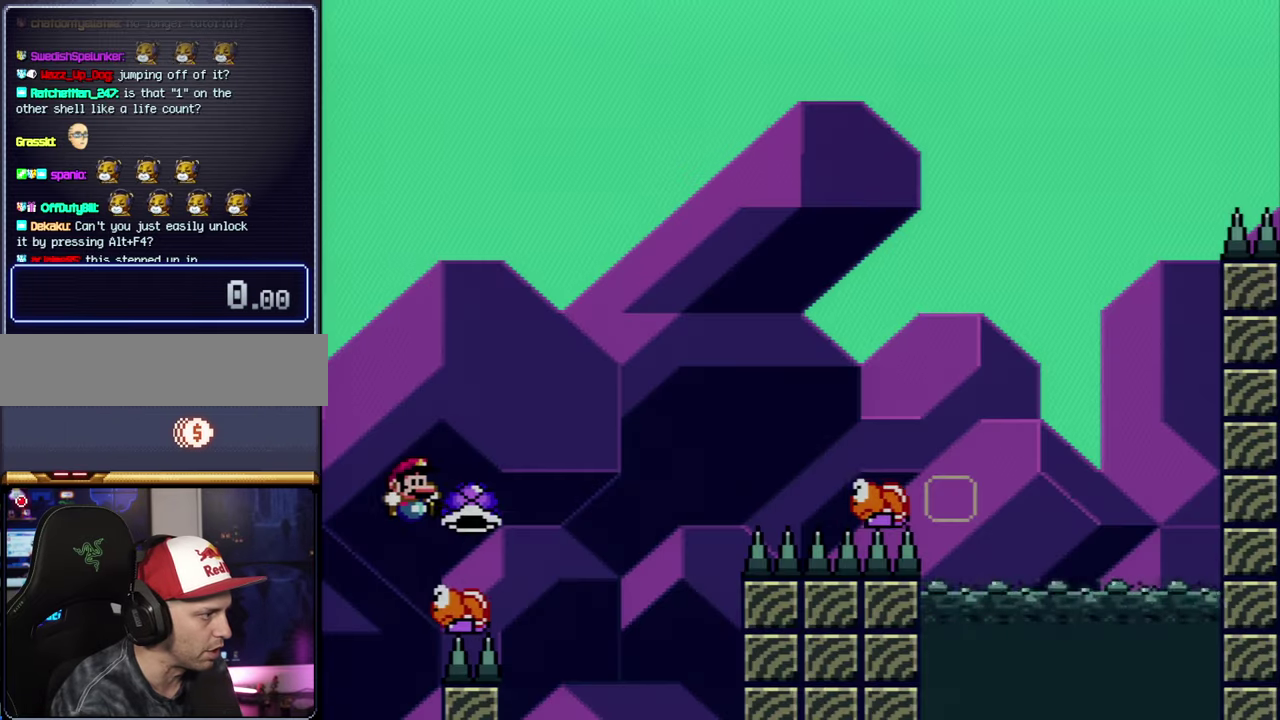
{"buttons": ["B", "DPAD_RIGHT"], "events": [[434, "Y", "up"]]}
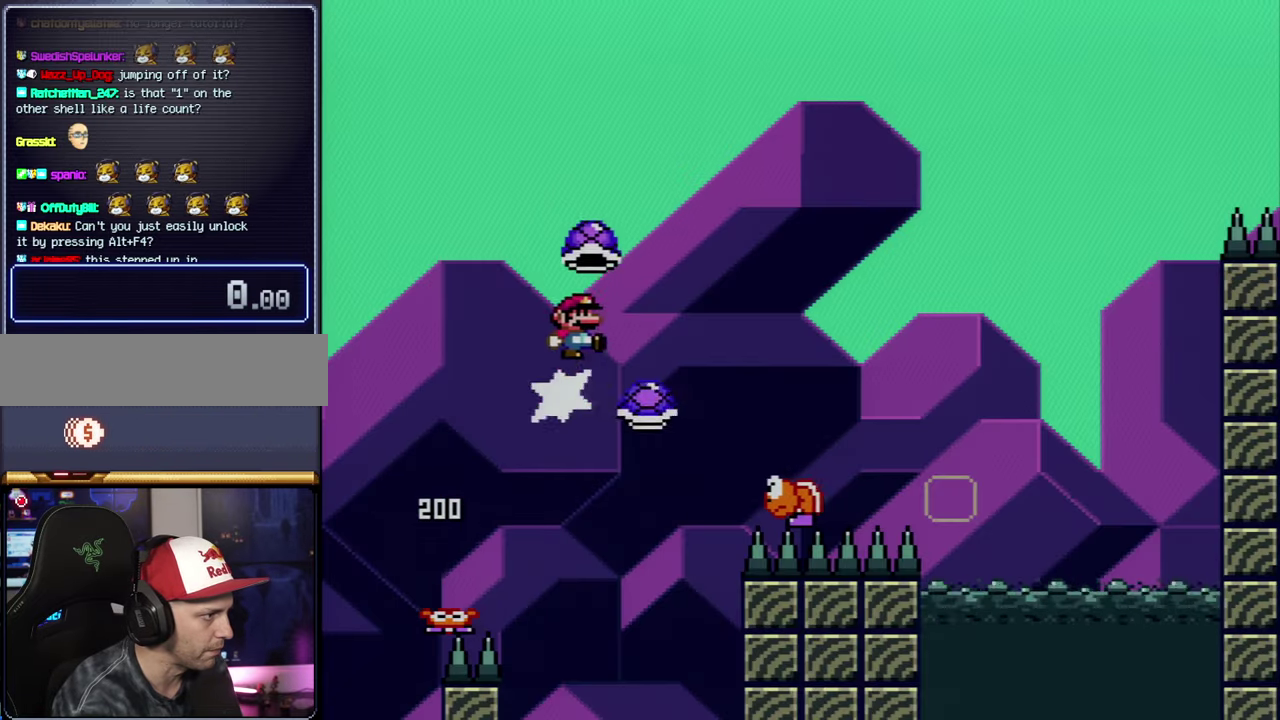
{"buttons": ["B", "Y", "DPAD_UP", "DPAD_RIGHT"], "events": [[50, "Y", "down"], [217, "DPAD_UP", "down"], [300, "DPAD_RIGHT", "up"], [334, "Y", "up"], [400, "DPAD_RIGHT", "down"], [467, "Y", "down"]]}
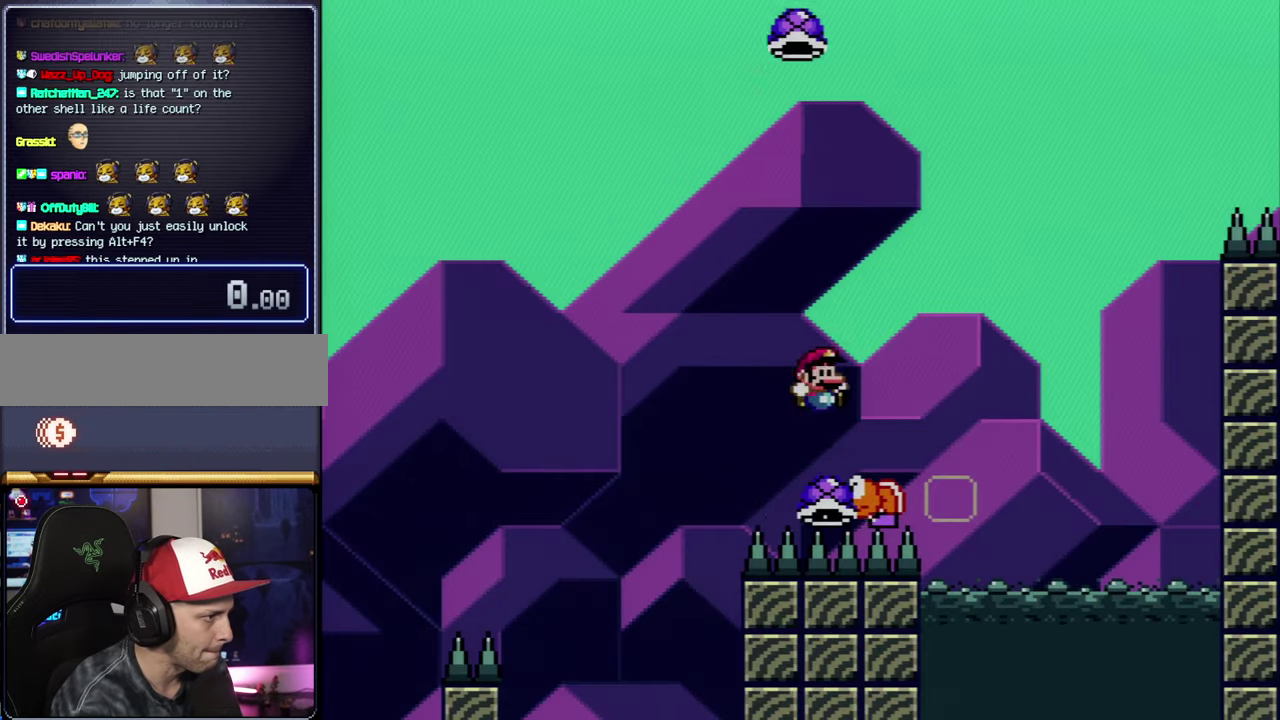
{"buttons": ["B", "Y", "DPAD_RIGHT"], "events": [[184, "DPAD_RIGHT", "up"], [184, "DPAD_UP", "up"], [217, "DPAD_LEFT", "down"], [334, "DPAD_LEFT", "up"], [334, "DPAD_RIGHT", "down"]]}
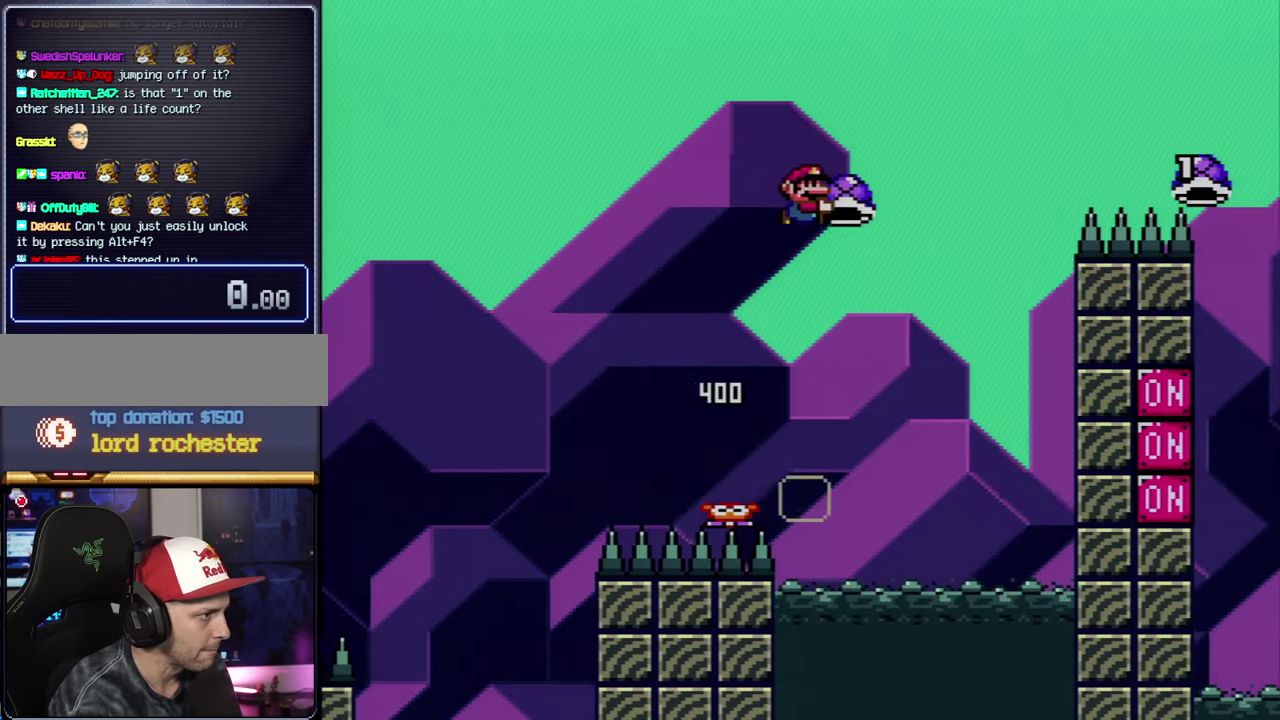
{"buttons": ["B", "Y", "DPAD_RIGHT"], "events": [[84, "Y", "up"], [234, "Y", "down"], [300, "DPAD_RIGHT", "up"], [400, "DPAD_RIGHT", "down"]]}
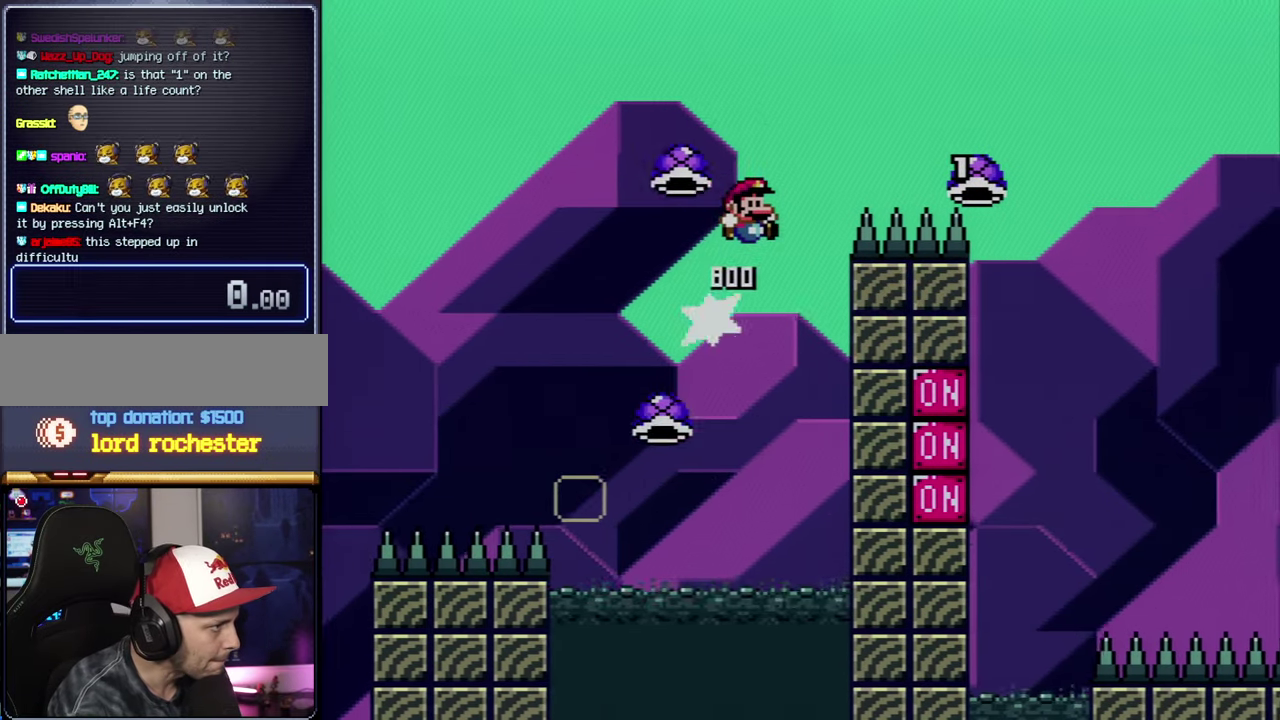
{"buttons": ["B", "DPAD_LEFT"], "events": [[367, "DPAD_RIGHT", "up"], [400, "DPAD_LEFT", "down"], [484, "Y", "up"]]}
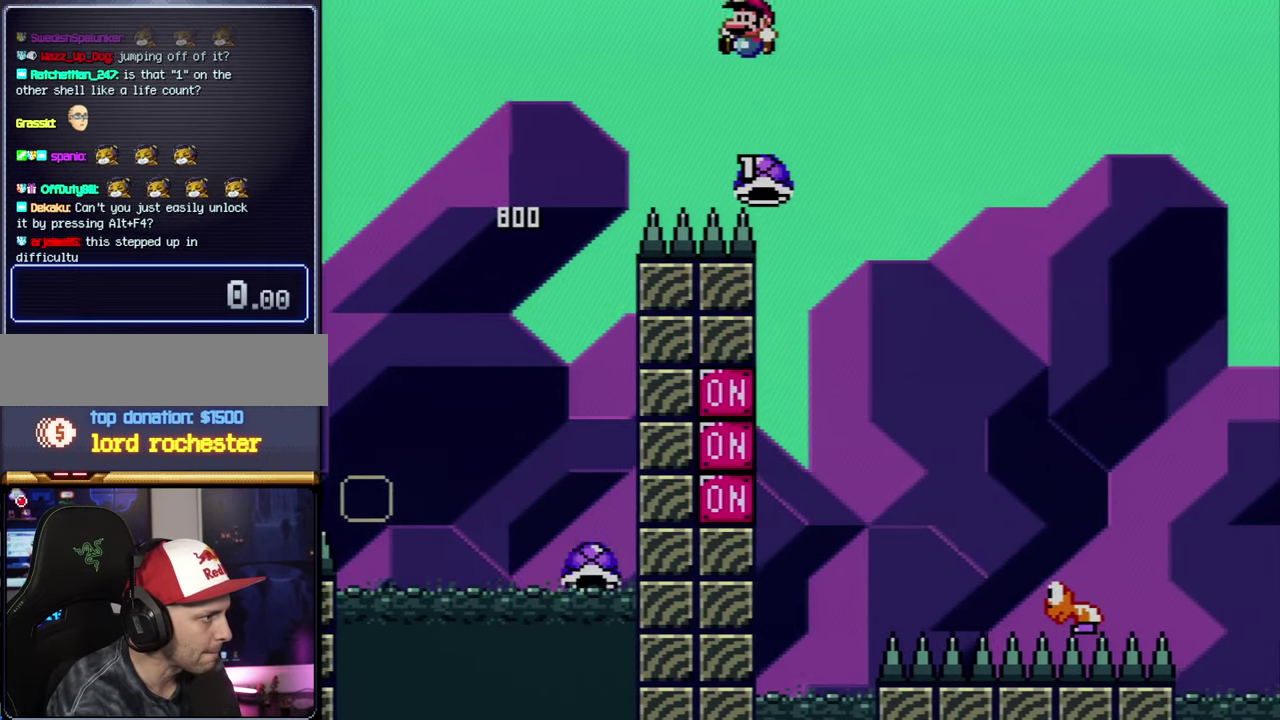
{"buttons": ["B", "Y", "DPAD_RIGHT"], "events": [[17, "DPAD_LEFT", "up"], [50, "DPAD_RIGHT", "down"], [334, "Y", "down"]]}
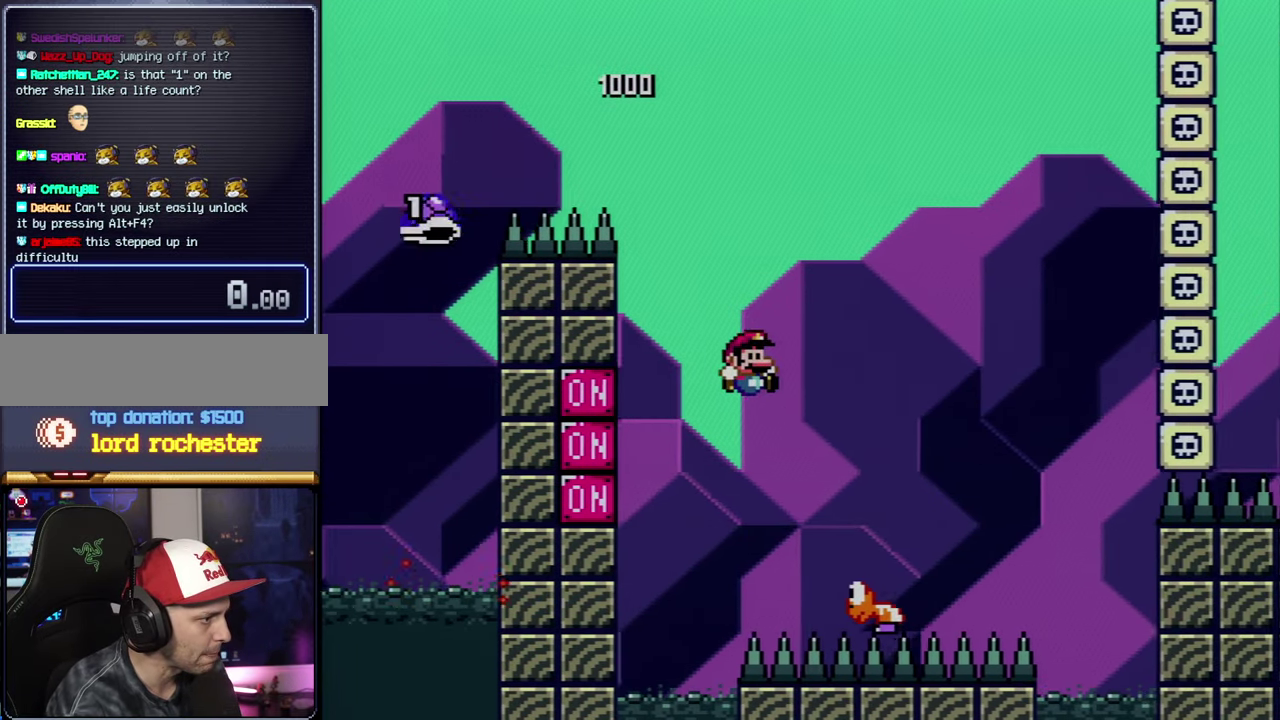
{"buttons": ["B", "Y", "DPAD_RIGHT"], "events": []}
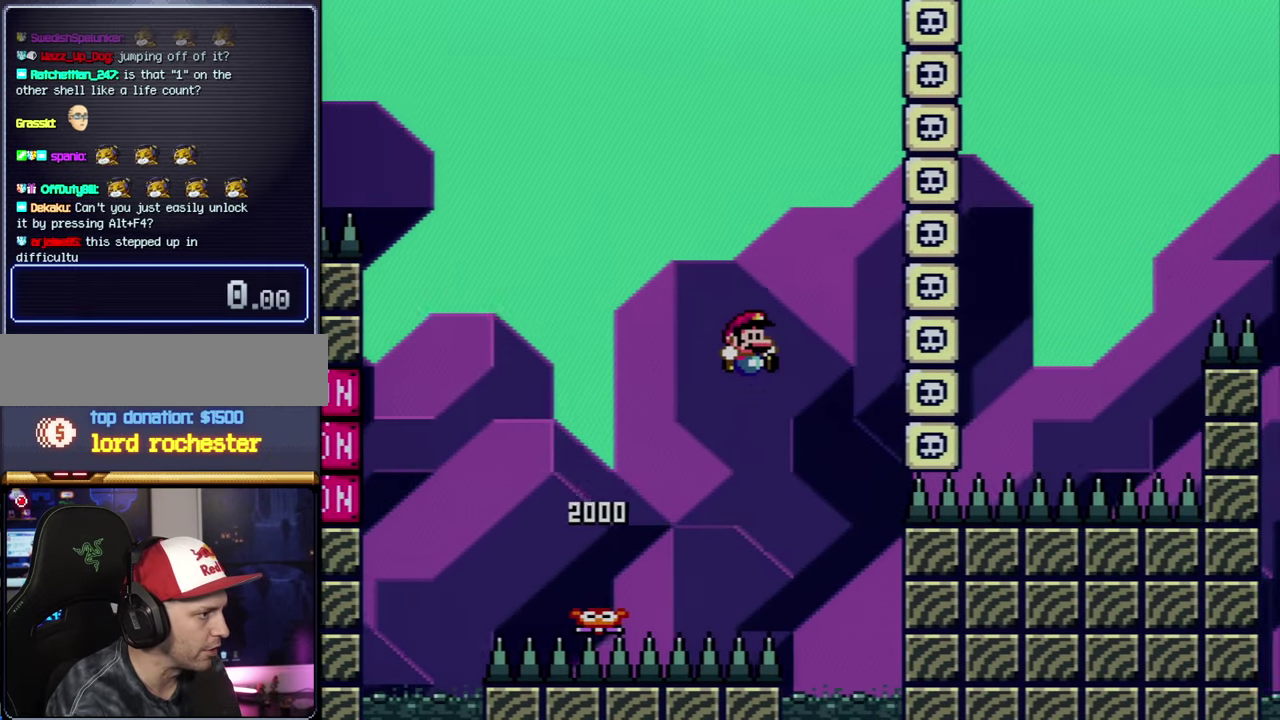
{"buttons": [], "events": [[150, "Y", "up"], [184, "B", "up"], [334, "DPAD_RIGHT", "up"]]}